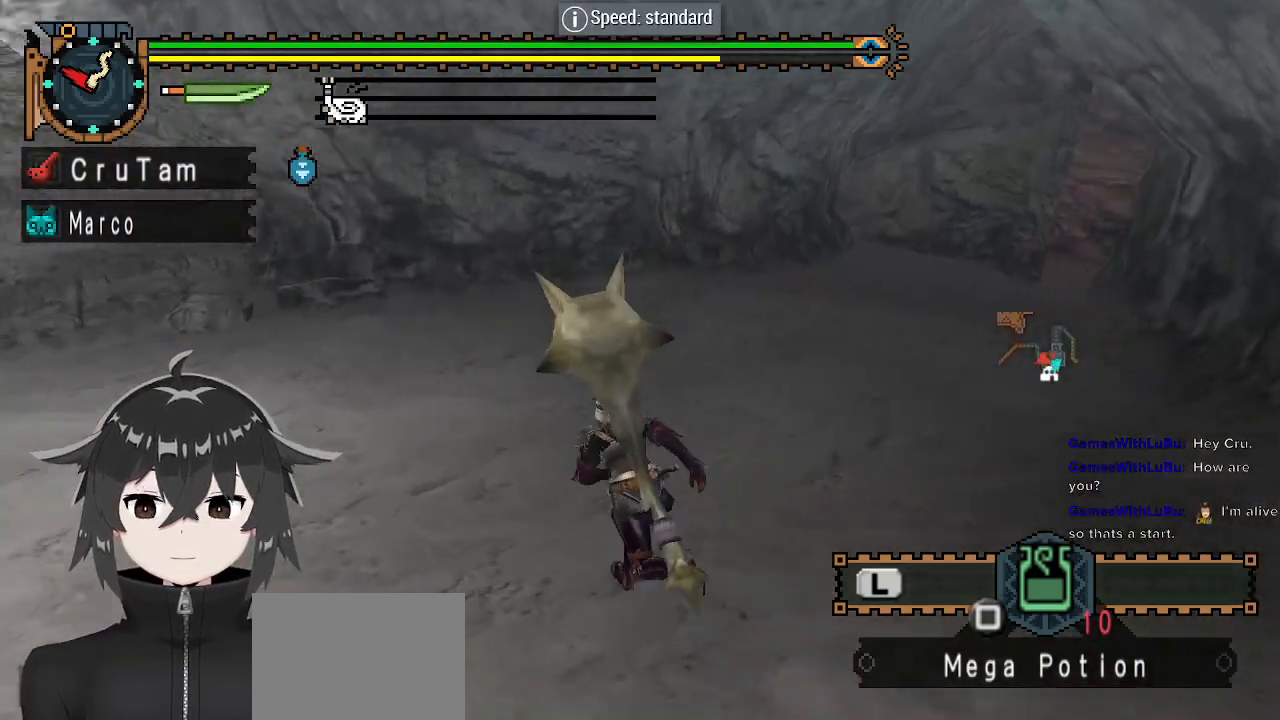
Gameplay with a controller (Xbox layout); each line is a JSON object with the inputs held at the frame after it. "events" lists button and stick changes between this image and that frame as [ms after this image, input, new state], when the widget could be followed in between.
{"buttons": ["L1"], "left_stick": "up-left", "right_stick": "center", "events": [[233, "R1", "up"], [233, "right_stick", "center"], [467, "L1", "down"]]}
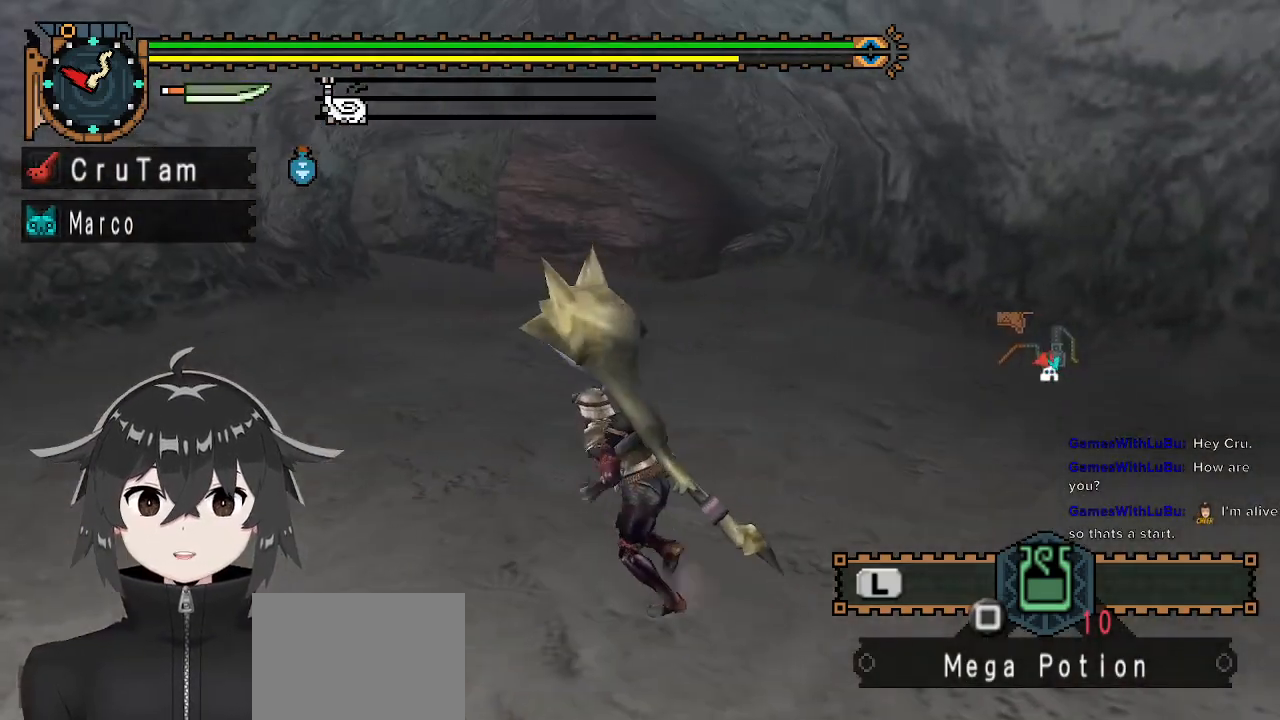
{"buttons": [], "left_stick": "up", "right_stick": "center", "events": [[333, "L1", "up"], [433, "left_stick", "up"]]}
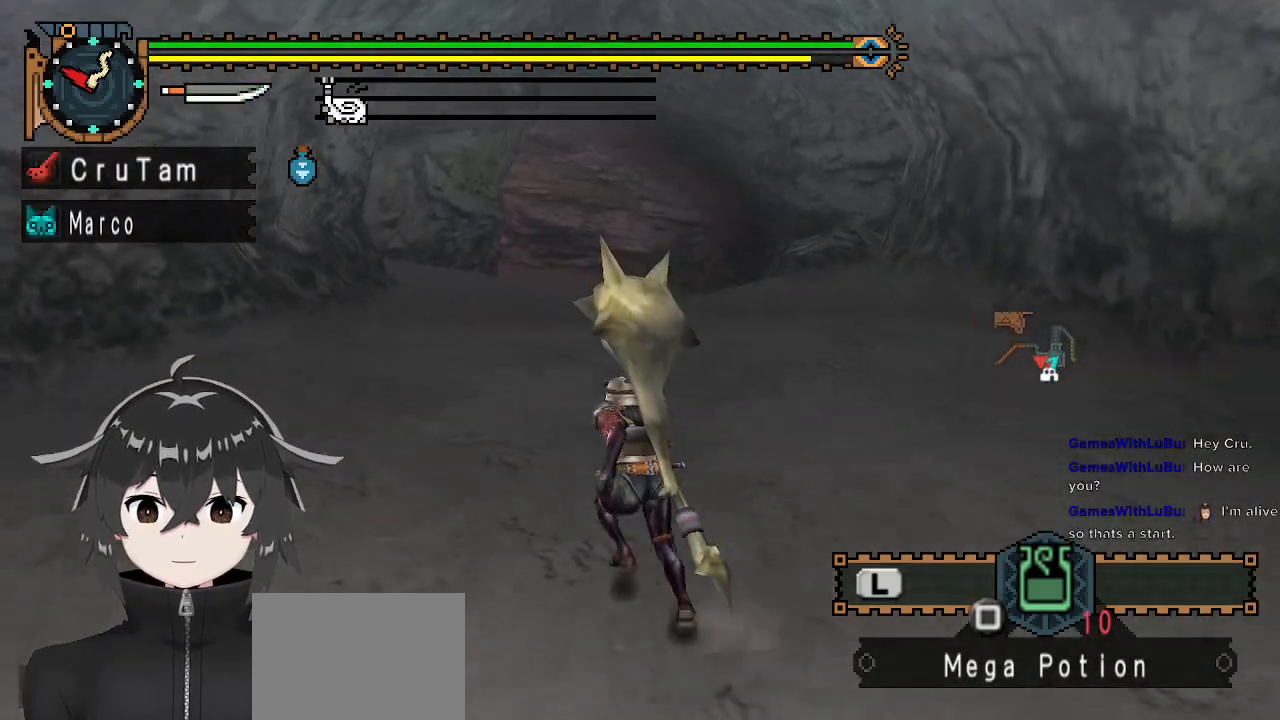
{"buttons": [], "left_stick": "center", "right_stick": "center", "events": [[67, "Y", "down"], [133, "Y", "up"], [167, "Y", "down"], [267, "Y", "up"], [300, "left_stick", "center"]]}
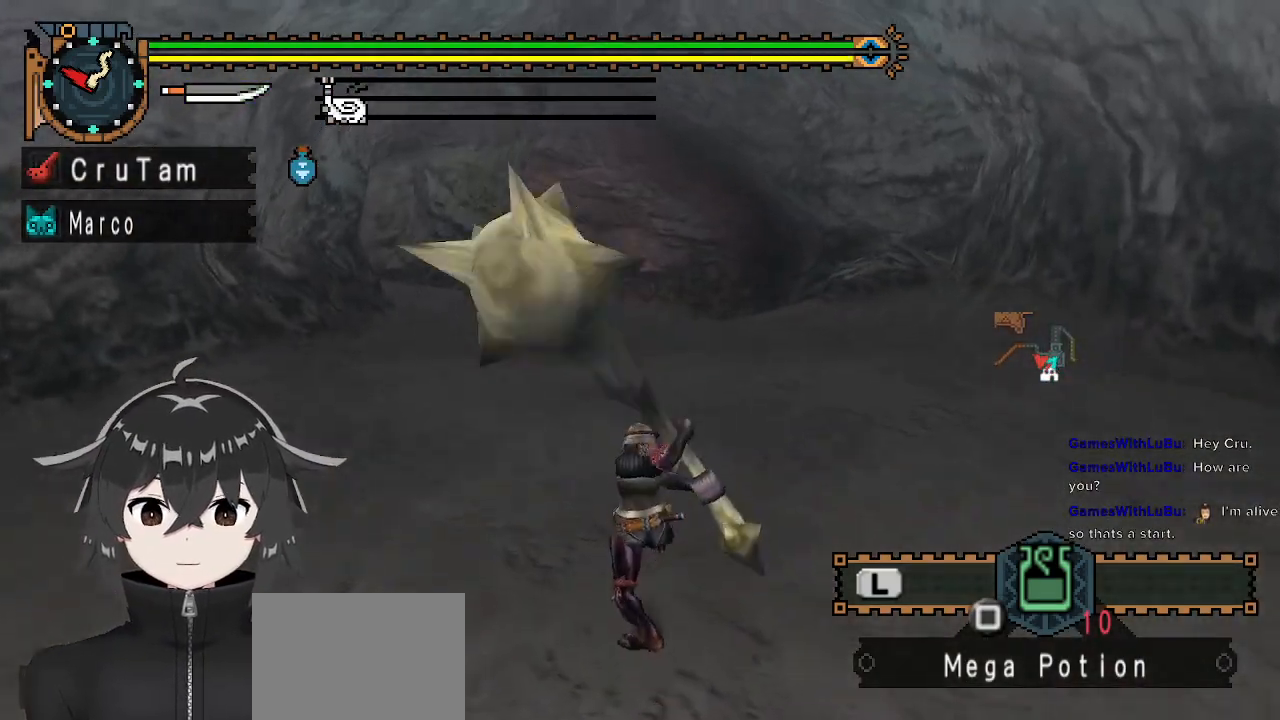
{"buttons": [], "left_stick": "center", "right_stick": "center", "events": [[33, "R2", "down"], [400, "R2", "up"]]}
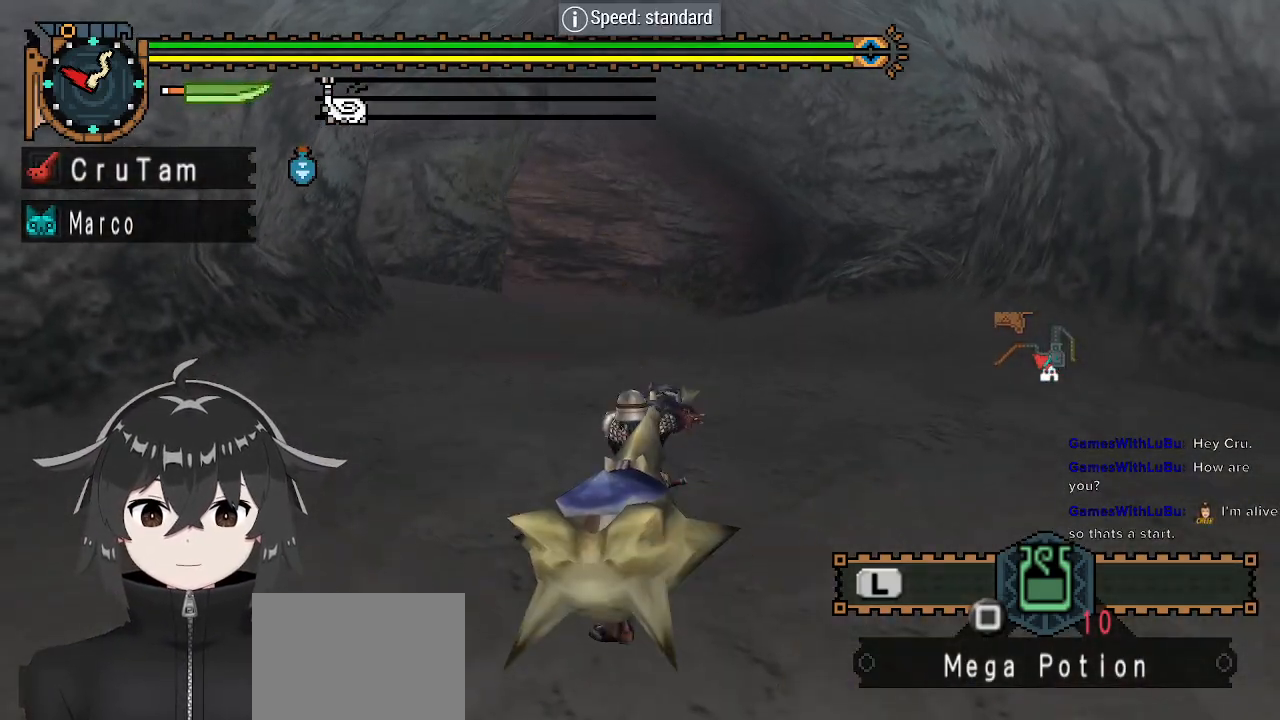
{"buttons": [], "left_stick": "center", "right_stick": "center", "events": [[267, "R1", "down"], [367, "R1", "up"]]}
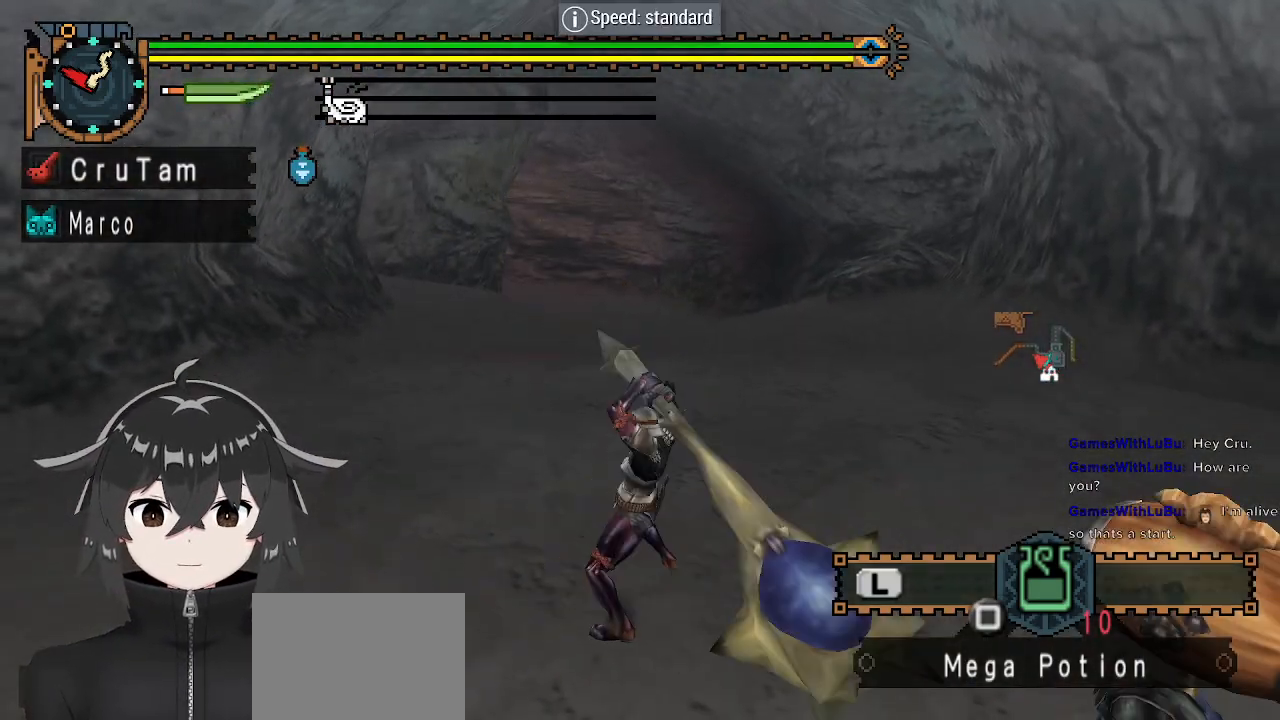
{"buttons": ["R2"], "left_stick": "center", "right_stick": "center", "events": [[67, "R2", "down"]]}
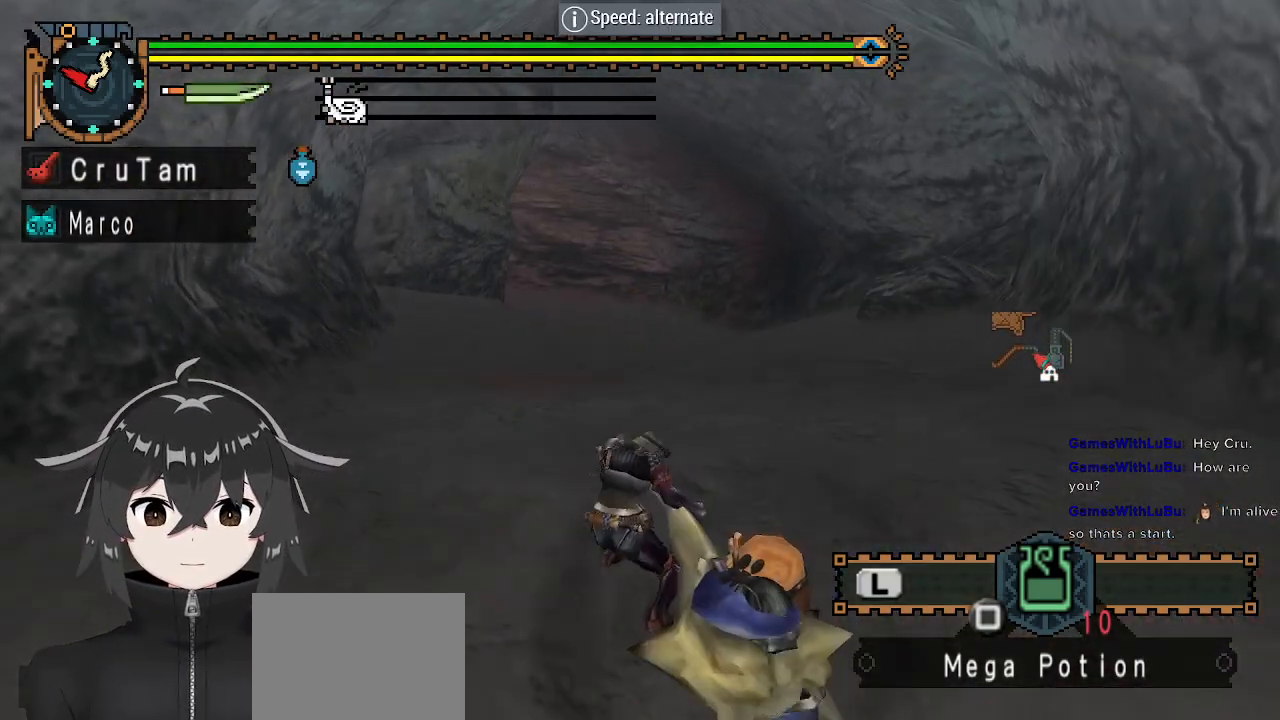
{"buttons": [], "left_stick": "center", "right_stick": "center", "events": [[500, "R2", "up"]]}
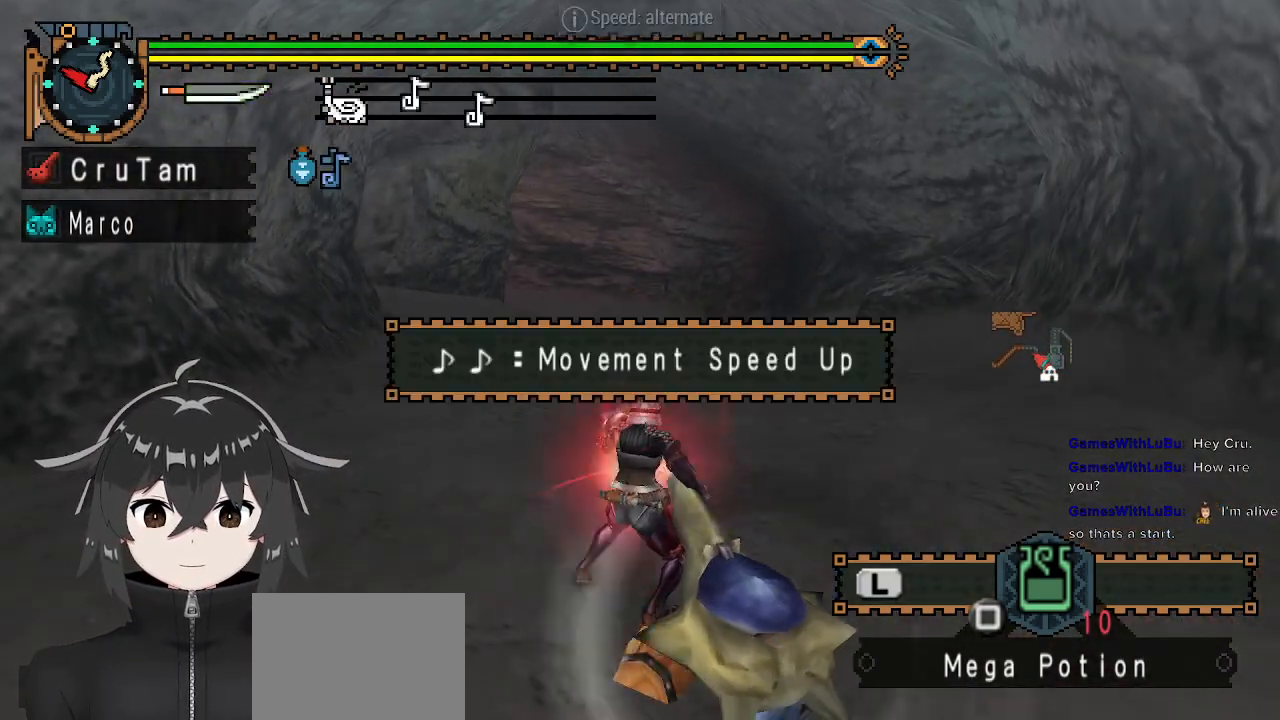
{"buttons": [], "left_stick": "center", "right_stick": "center", "events": [[133, "Y", "down"], [200, "Y", "up"], [267, "Y", "down"], [300, "Y", "up"]]}
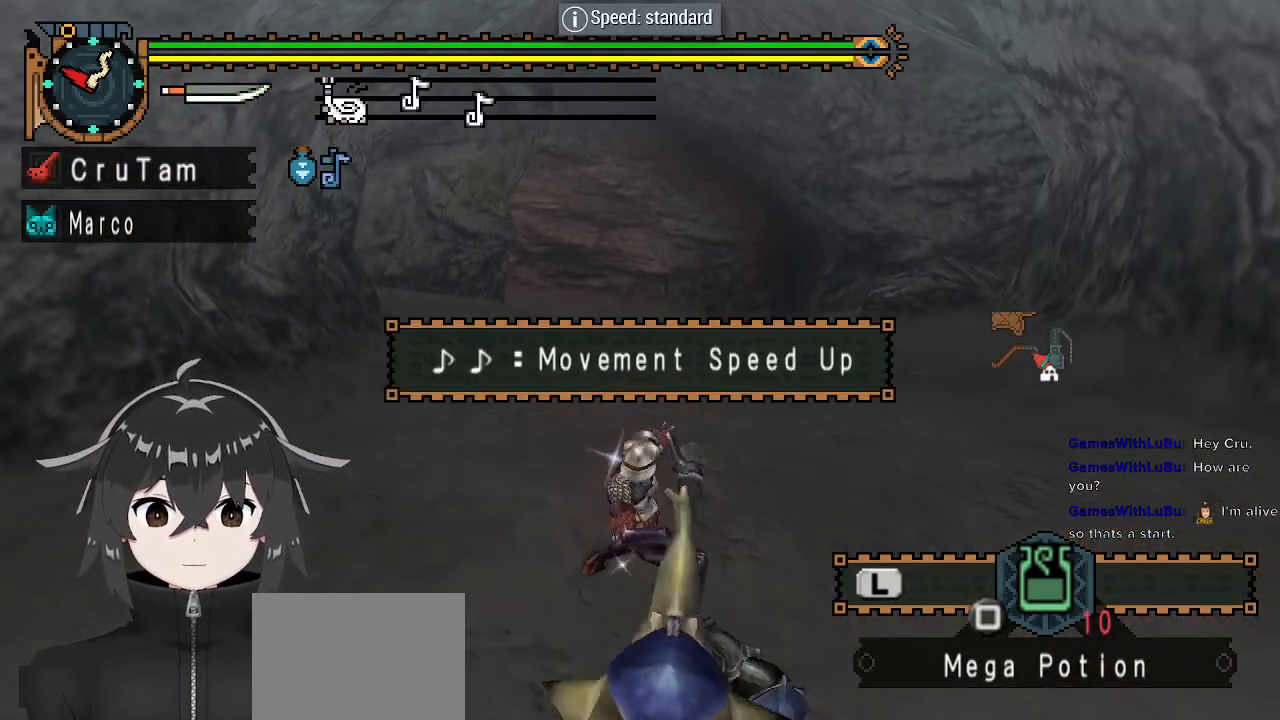
{"buttons": ["R2"], "left_stick": "center", "right_stick": "center", "events": [[100, "R2", "down"]]}
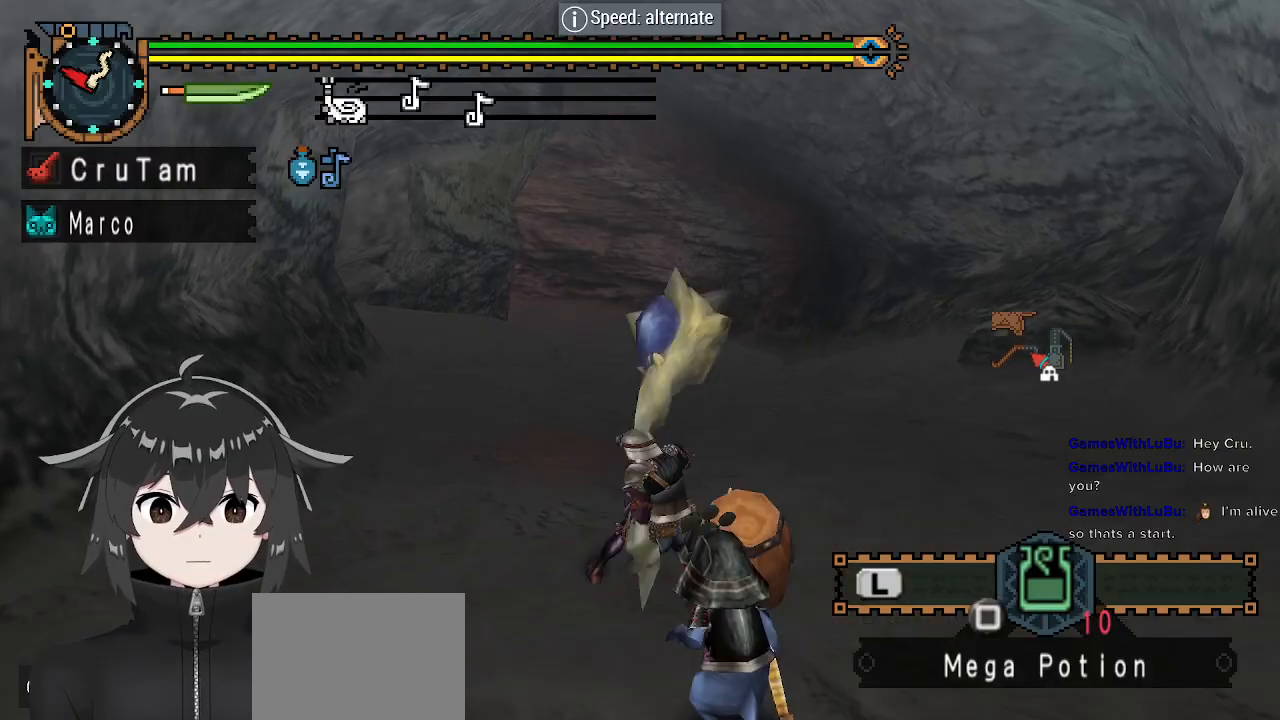
{"buttons": ["B"], "left_stick": "center", "right_stick": "center", "events": [[467, "R2", "up"], [500, "B", "down"]]}
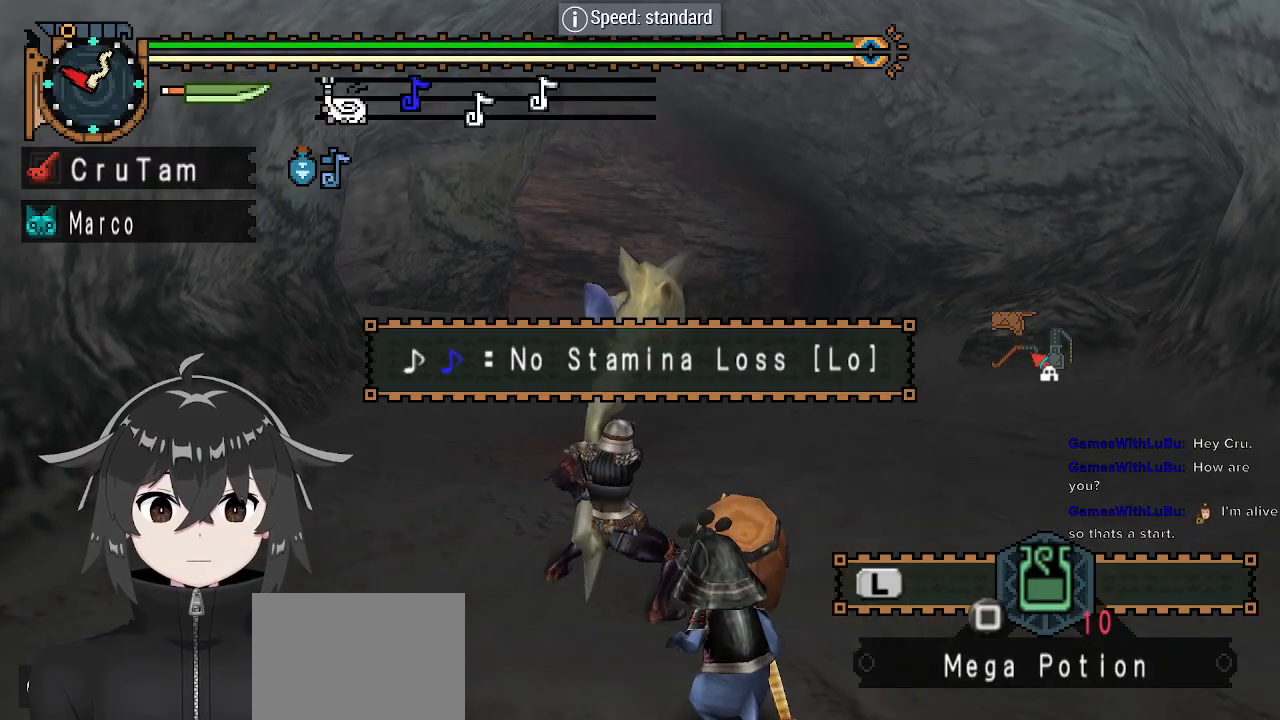
{"buttons": [], "left_stick": "center", "right_stick": "center", "events": [[67, "B", "up"]]}
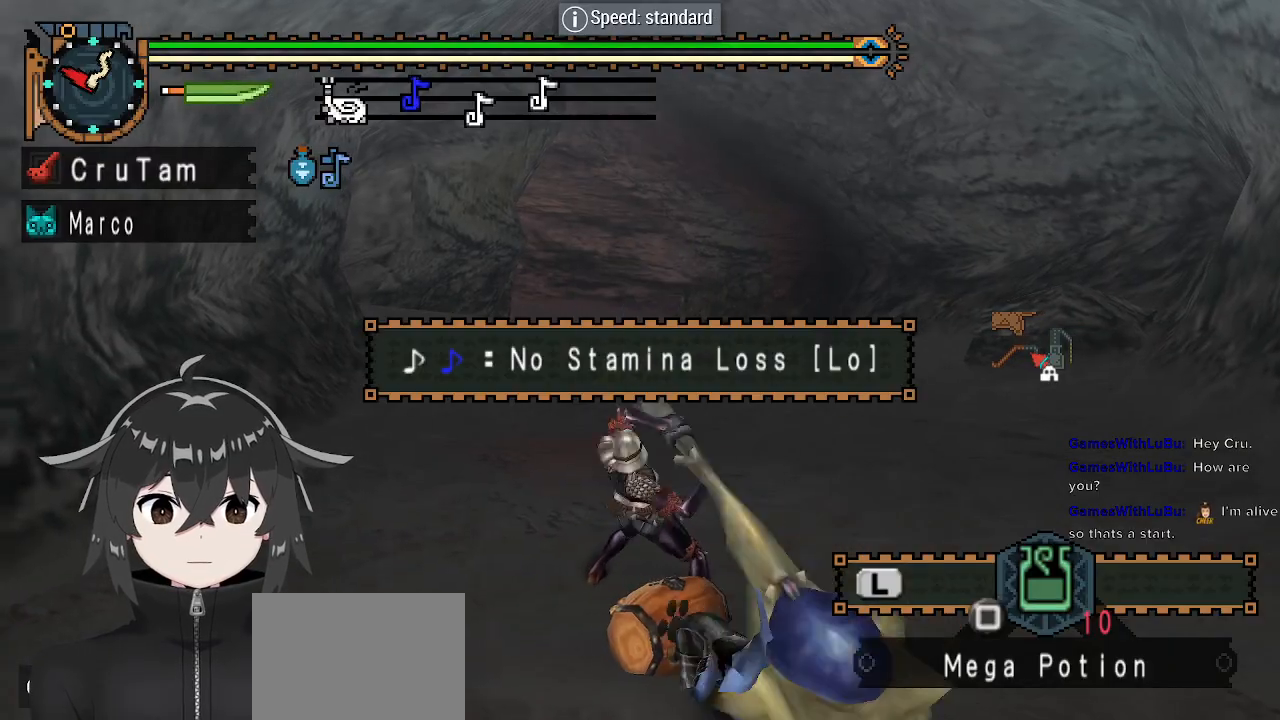
{"buttons": ["R2"], "left_stick": "center", "right_stick": "center", "events": [[167, "R2", "down"]]}
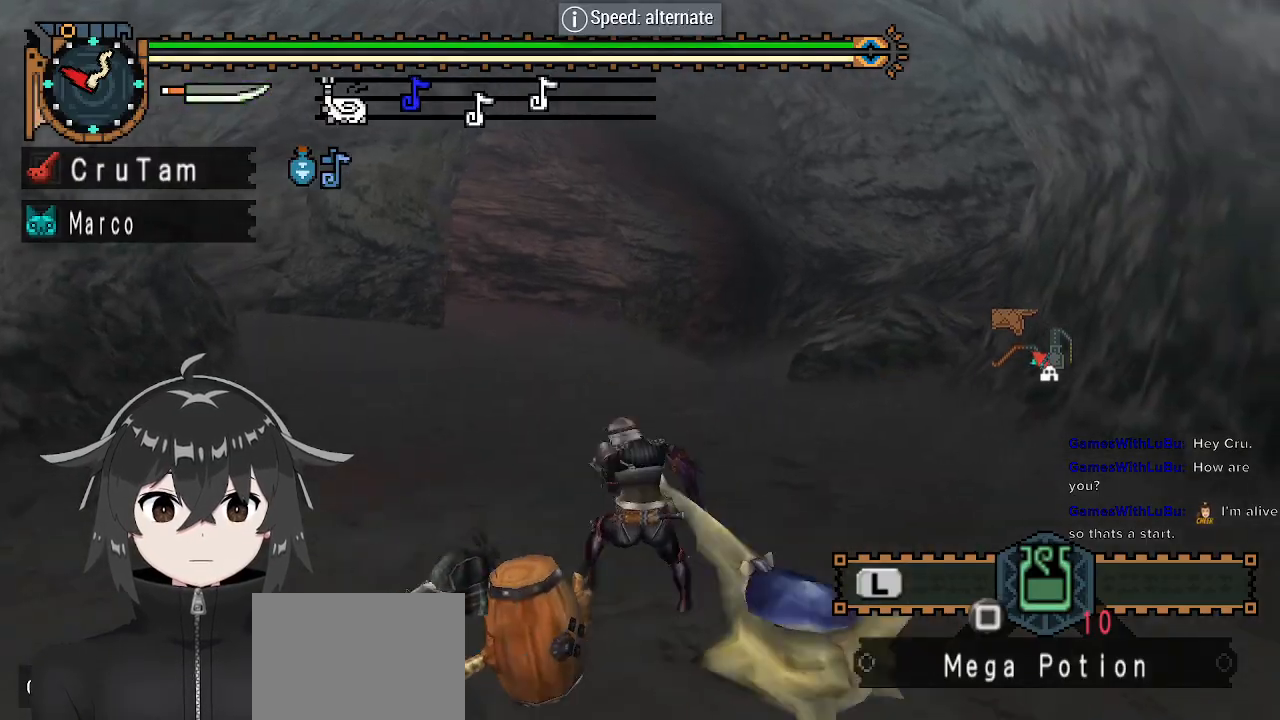
{"buttons": ["R2"], "left_stick": "center", "right_stick": "center", "events": []}
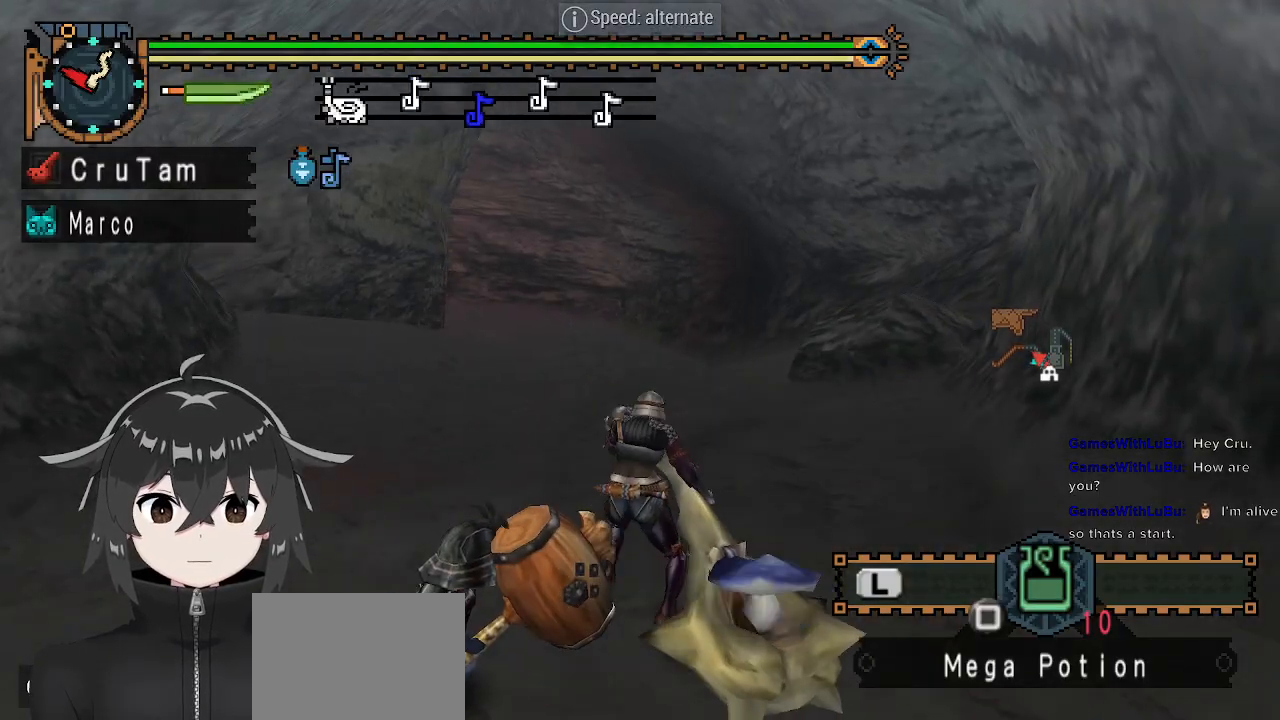
{"buttons": ["Y"], "left_stick": "center", "right_stick": "center", "events": [[167, "R2", "up"], [367, "Y", "down"], [433, "Y", "up"], [500, "Y", "down"]]}
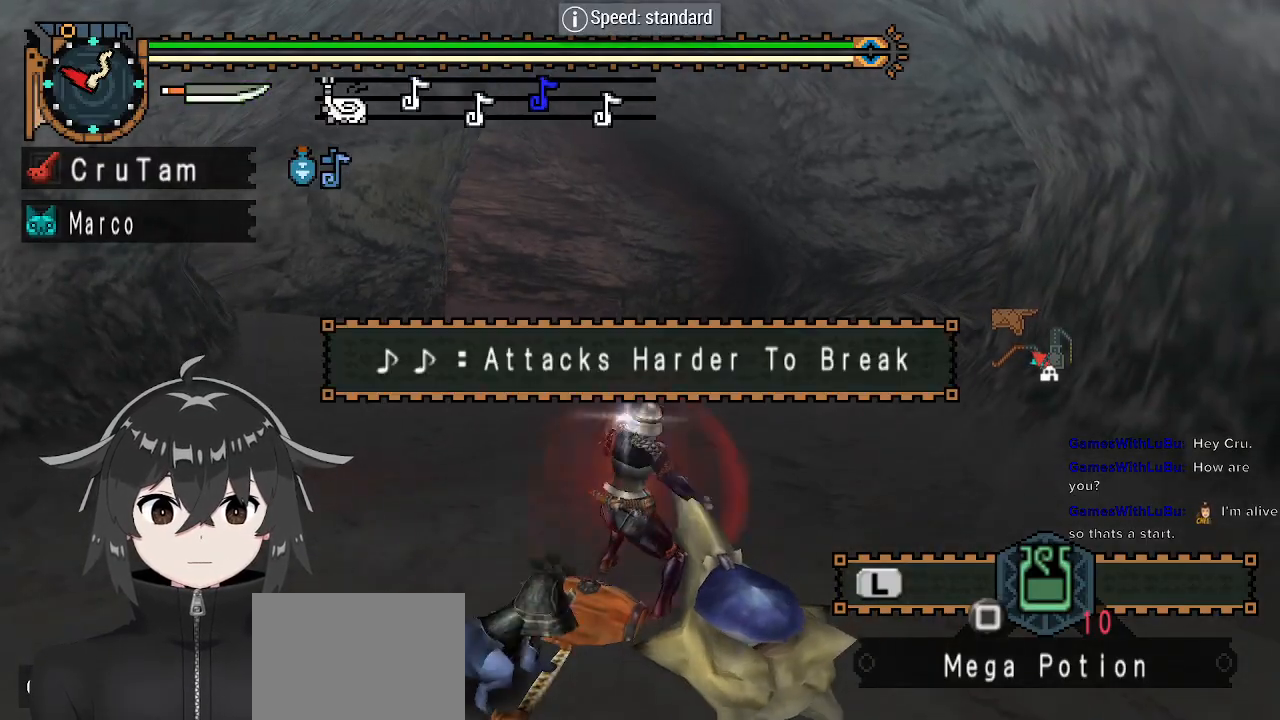
{"buttons": [], "left_stick": "center", "right_stick": "center", "events": [[67, "Y", "up"]]}
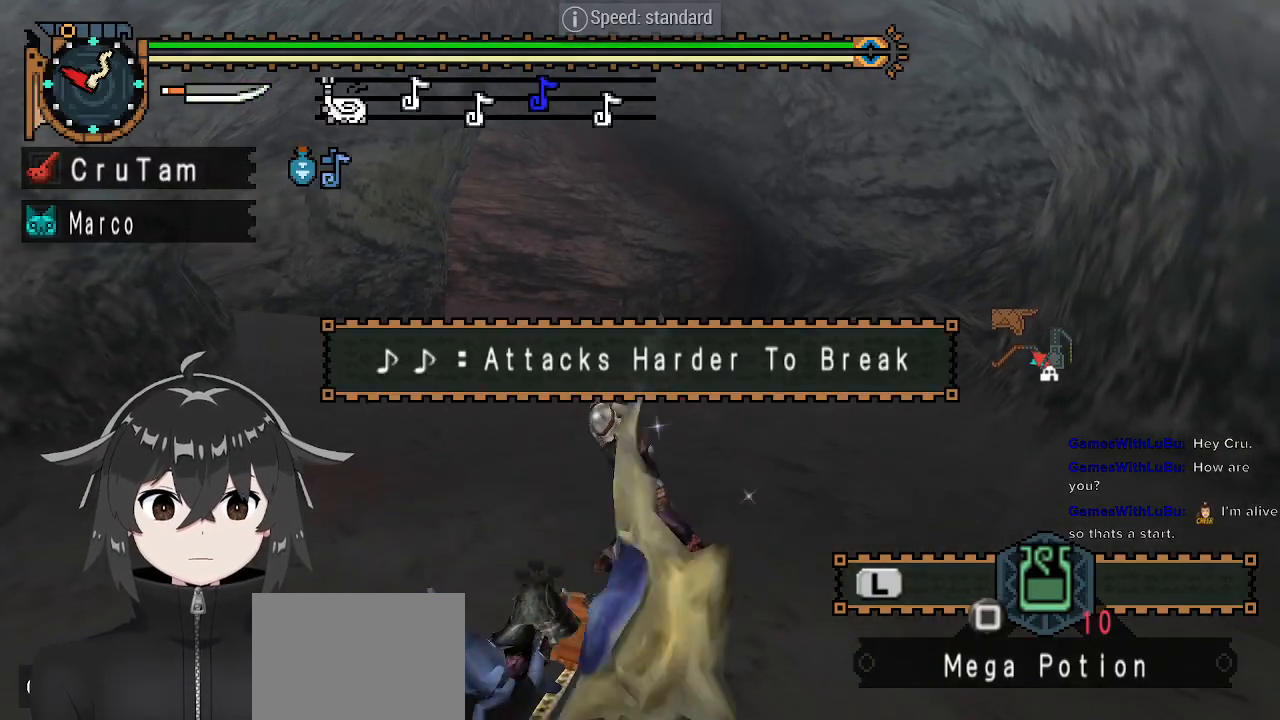
{"buttons": ["R2"], "left_stick": "center", "right_stick": "center", "events": [[233, "R2", "down"]]}
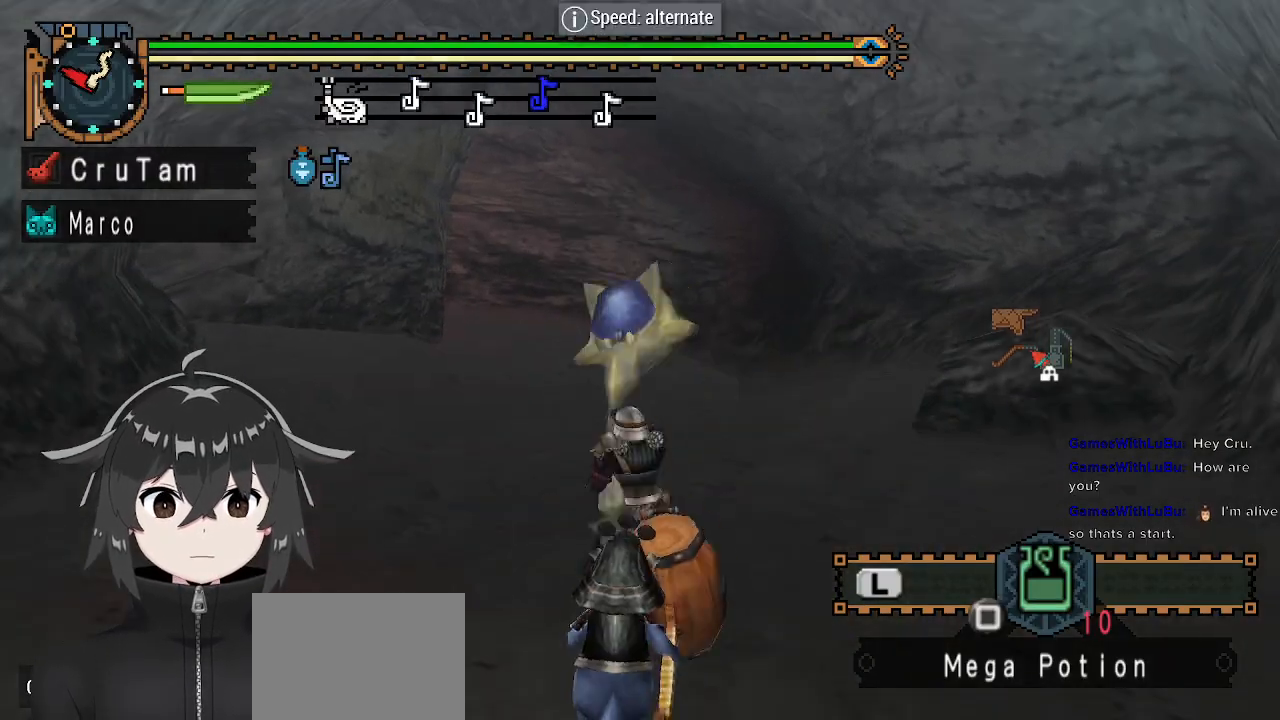
{"buttons": ["R2"], "left_stick": "center", "right_stick": "center", "events": []}
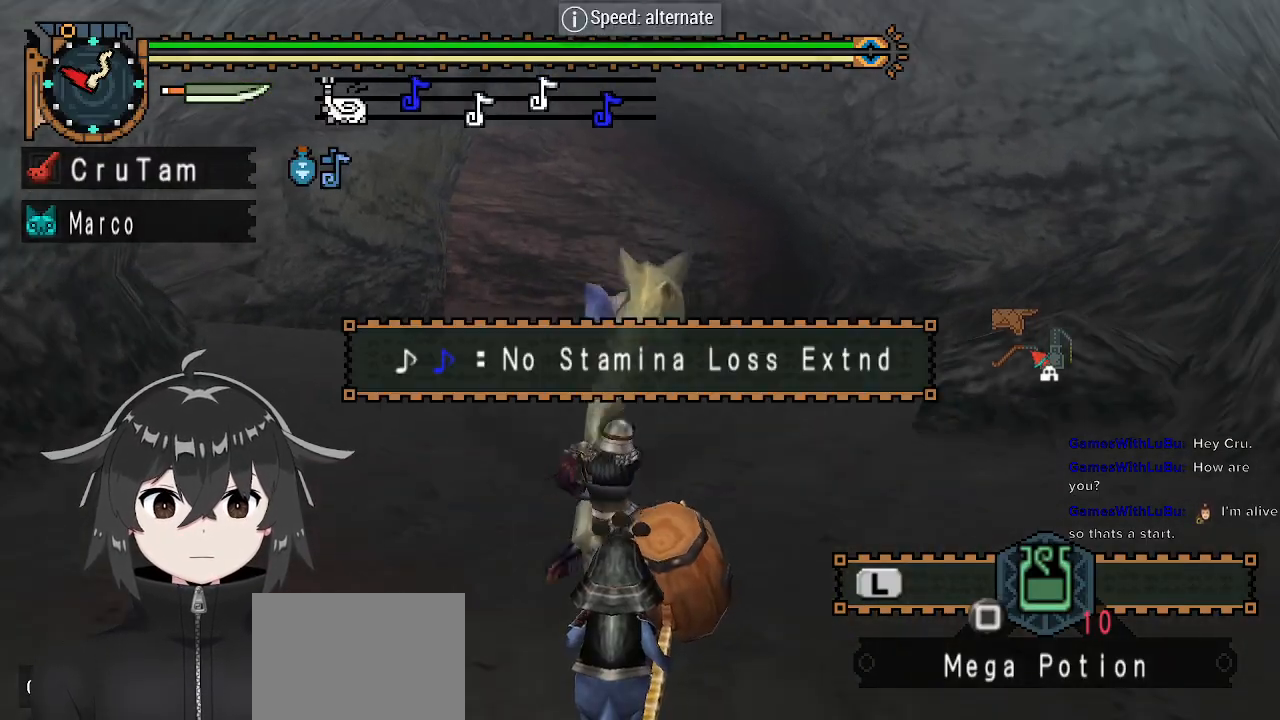
{"buttons": [], "left_stick": "up", "right_stick": "center", "events": [[67, "R2", "up"], [167, "left_stick", "up"], [200, "A", "down"], [300, "A", "up"], [333, "A", "down"], [433, "A", "up"]]}
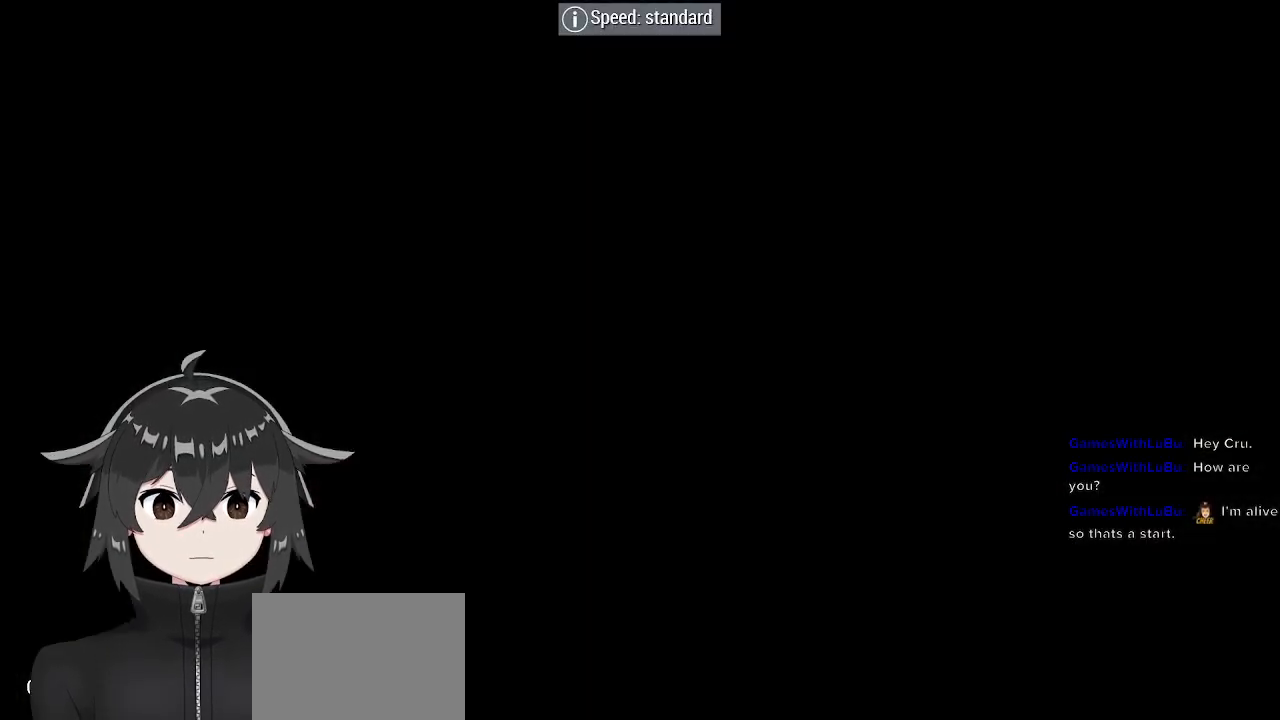
{"buttons": [], "left_stick": "center", "right_stick": "center", "events": [[200, "left_stick", "center"]]}
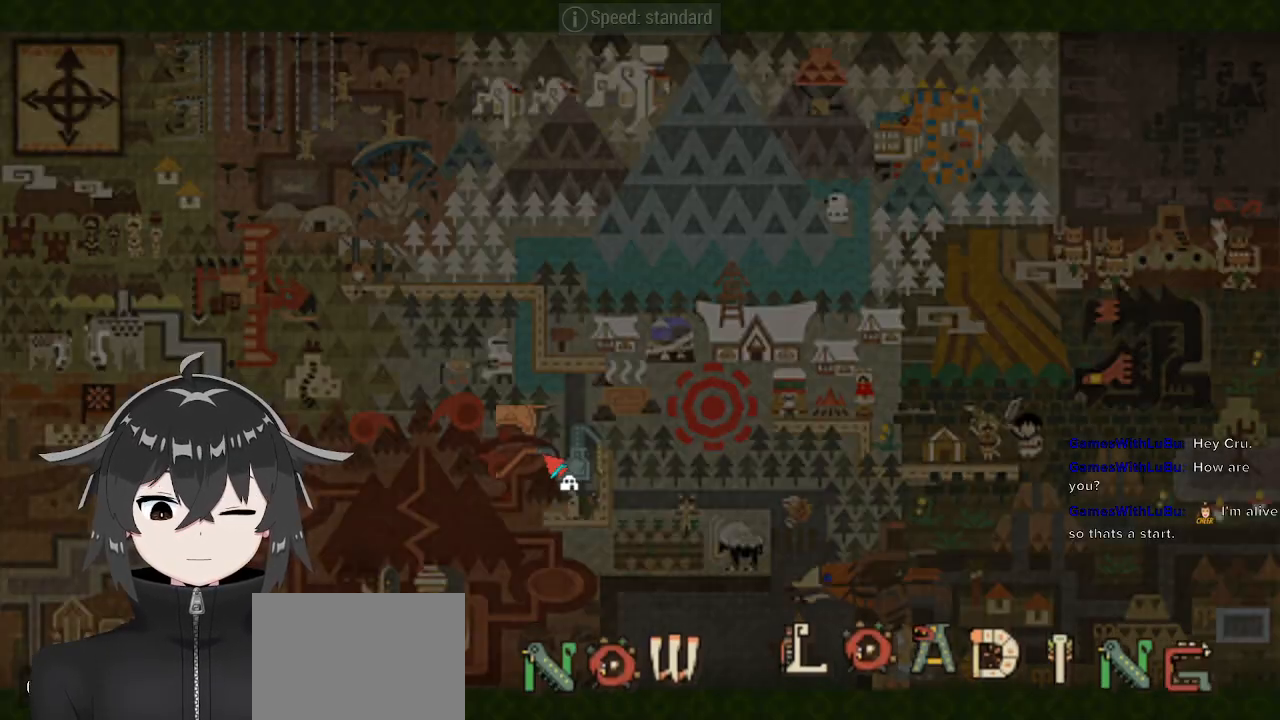
{"buttons": ["X"], "left_stick": "up", "right_stick": "center", "events": [[133, "left_stick", "up"], [333, "X", "down"], [400, "X", "up"], [467, "X", "down"]]}
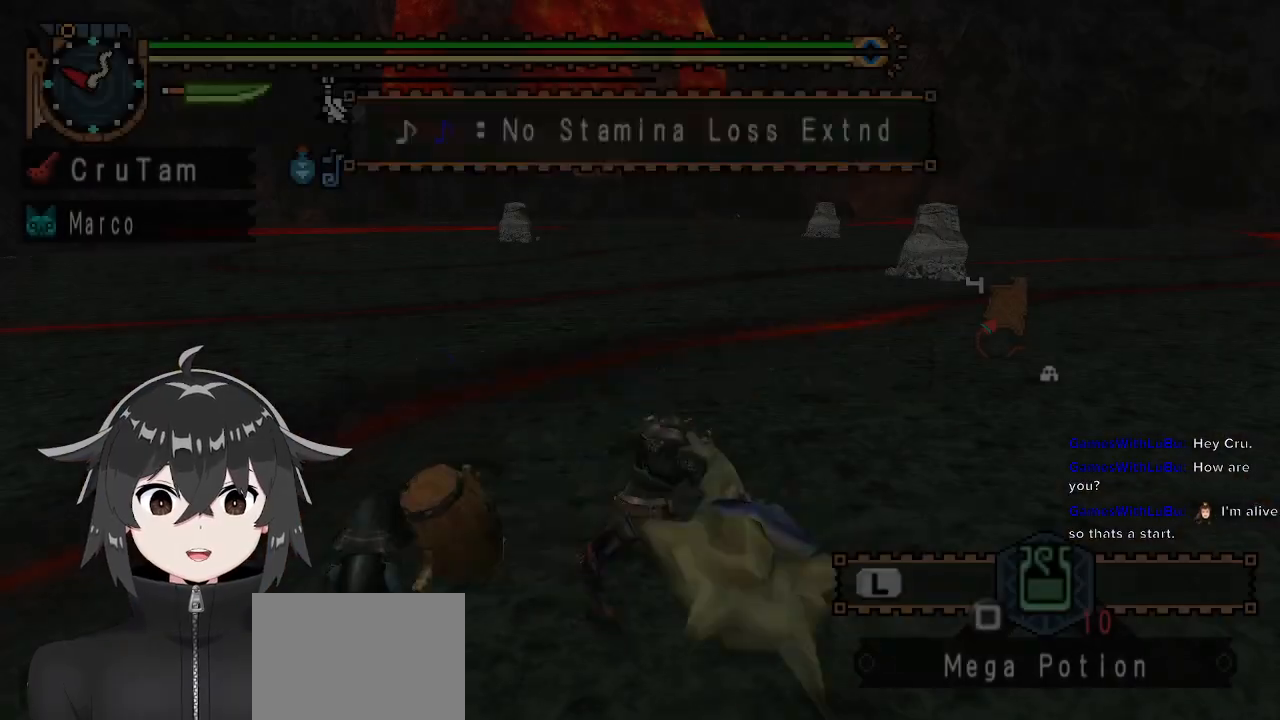
{"buttons": ["R1"], "left_stick": "up", "right_stick": "center", "events": [[33, "X", "up"], [133, "X", "down"], [233, "X", "up"], [433, "R1", "down"]]}
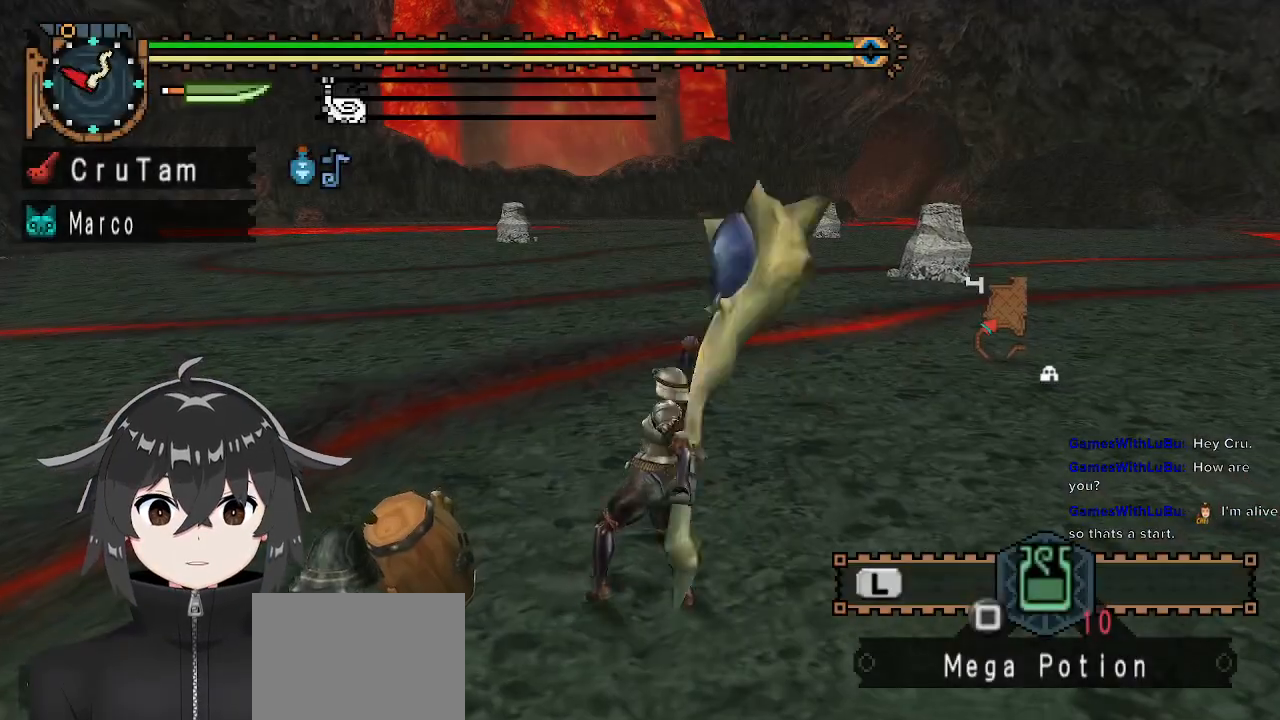
{"buttons": ["R1", "R2"], "left_stick": "up", "right_stick": "center", "events": [[133, "R2", "down"]]}
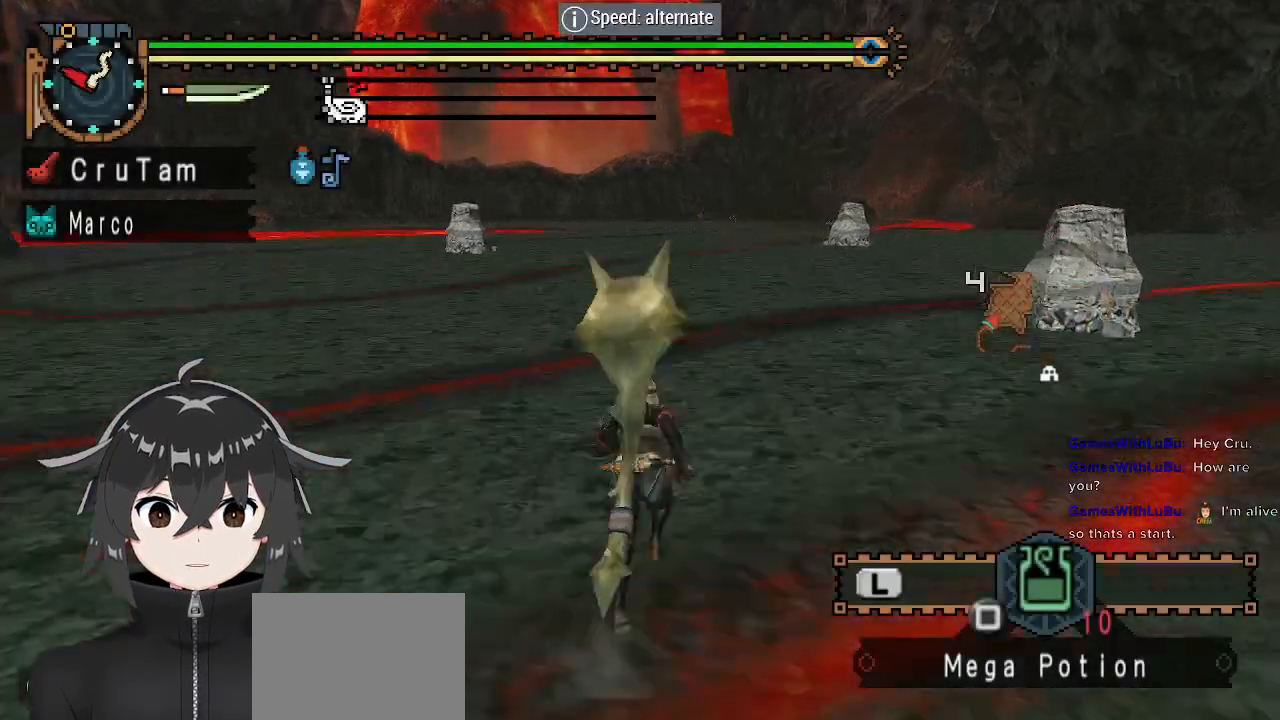
{"buttons": ["R1", "R2"], "left_stick": "up", "right_stick": "center", "events": []}
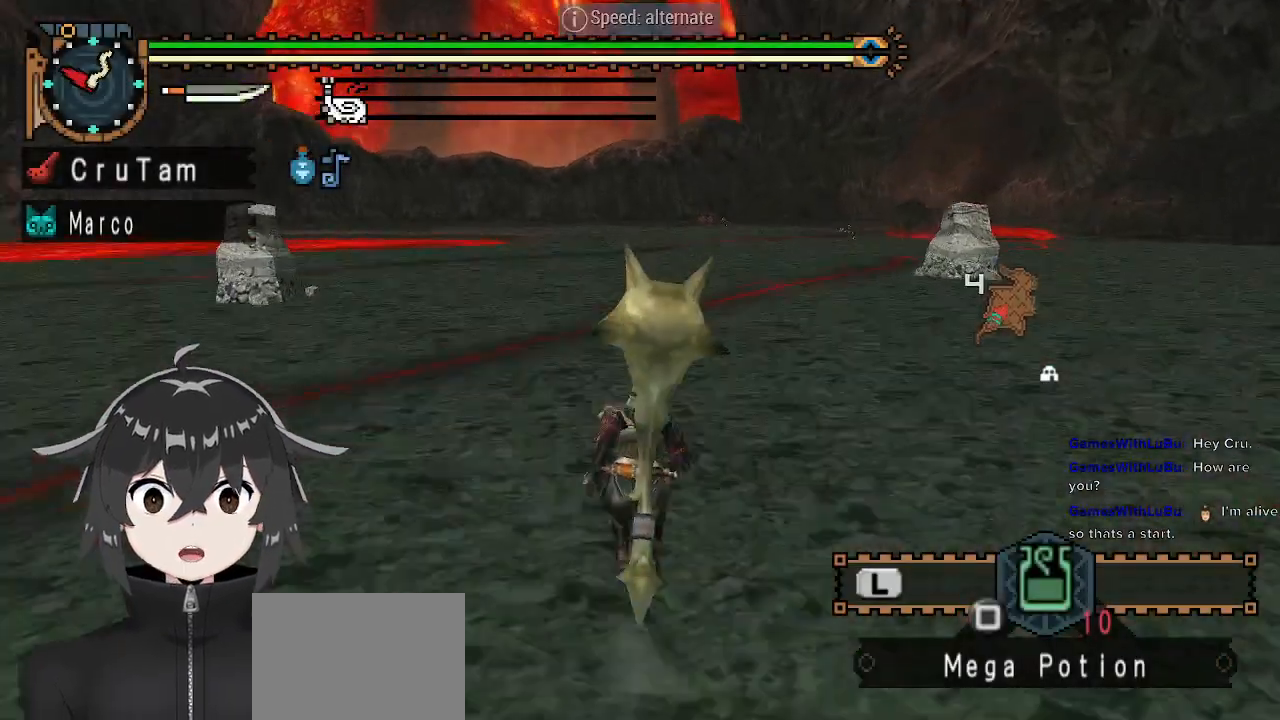
{"buttons": ["R1", "R2"], "left_stick": "up", "right_stick": "center", "events": []}
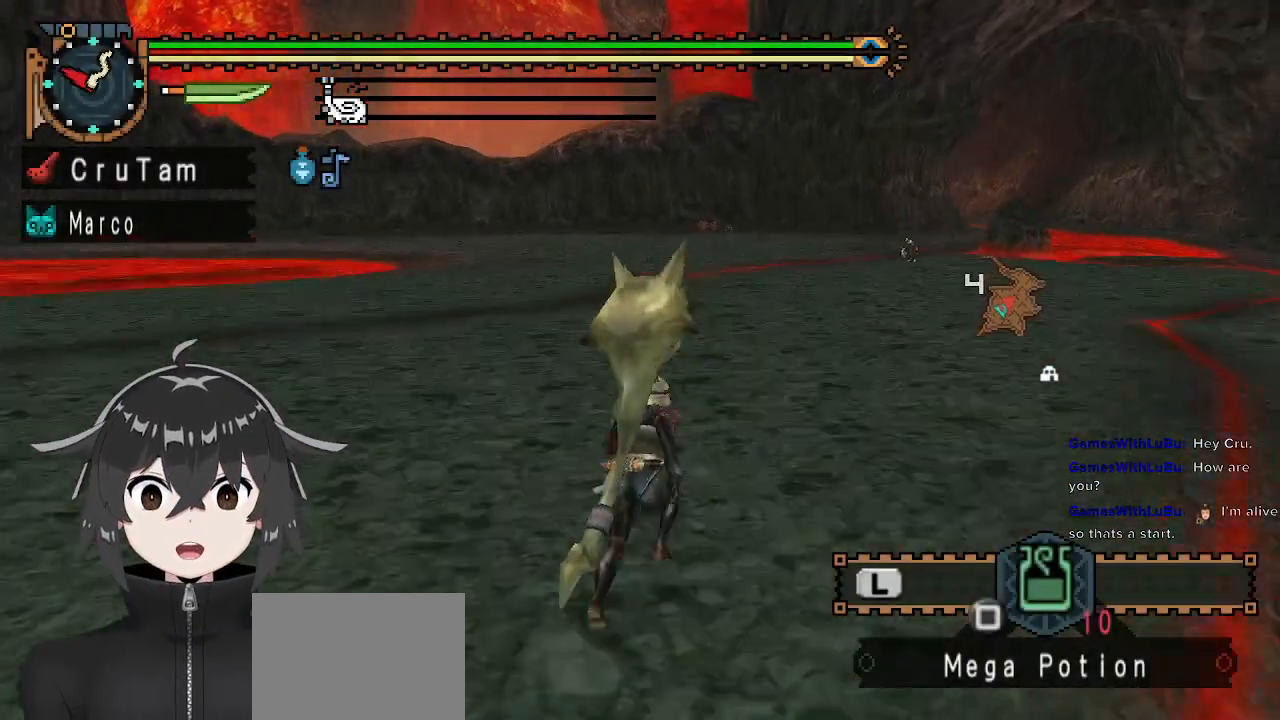
{"buttons": ["R1", "R2"], "left_stick": "up-right", "right_stick": "center", "events": [[233, "left_stick", "up-right"]]}
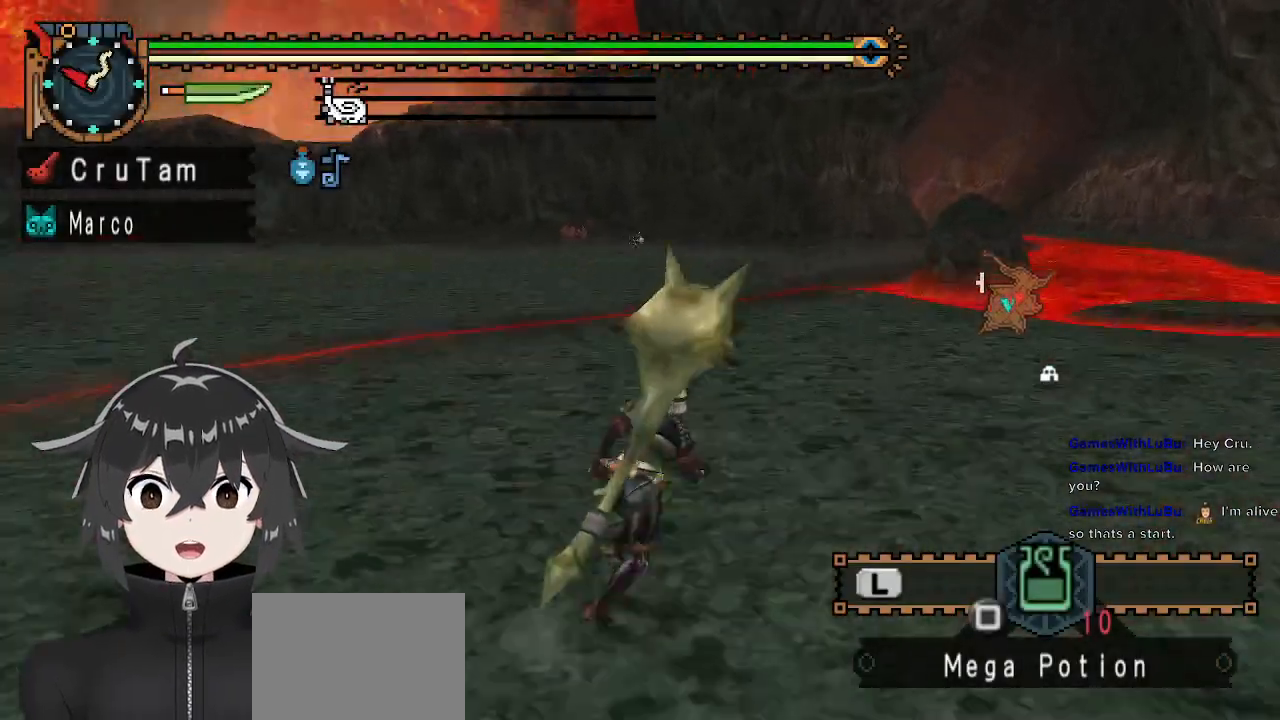
{"buttons": [], "left_stick": "center", "right_stick": "center", "events": [[133, "left_stick", "up"], [200, "Y", "down"], [233, "R2", "up"], [267, "Y", "up"], [267, "left_stick", "up-left"], [300, "R1", "up"], [400, "left_stick", "center"]]}
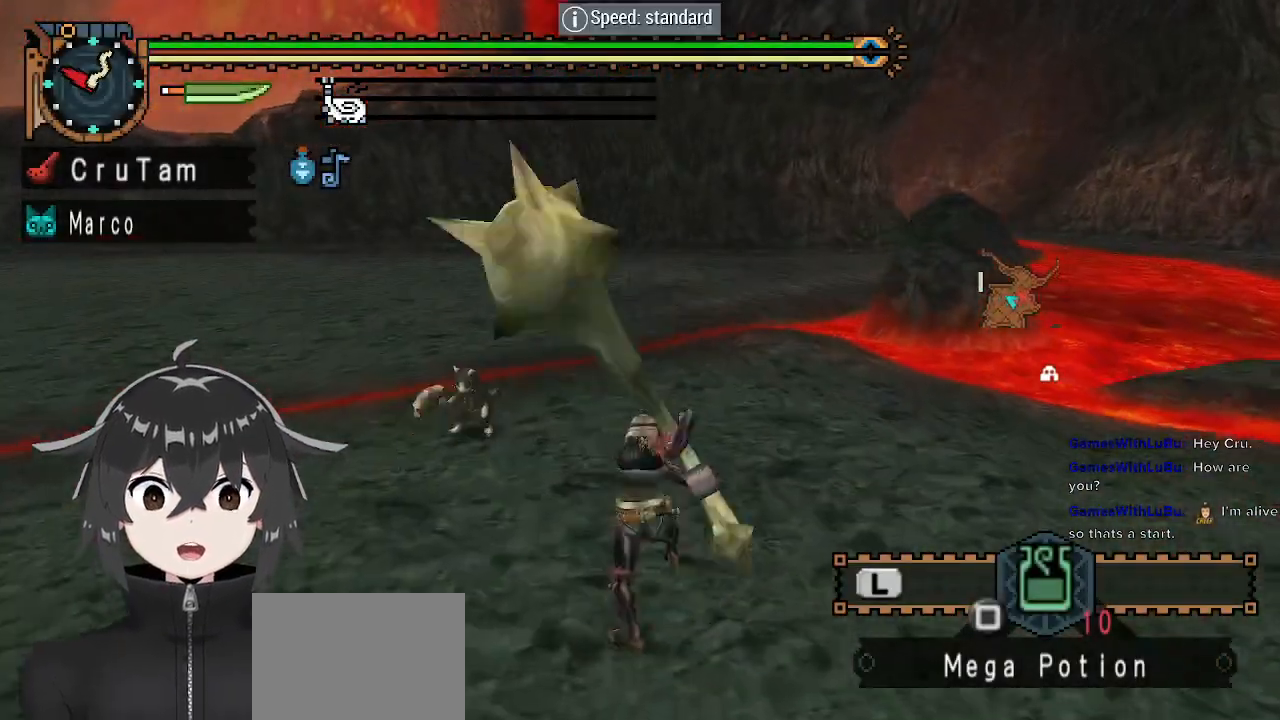
{"buttons": [], "left_stick": "down-left", "right_stick": "center", "events": [[133, "left_stick", "left"], [233, "left_stick", "down-left"]]}
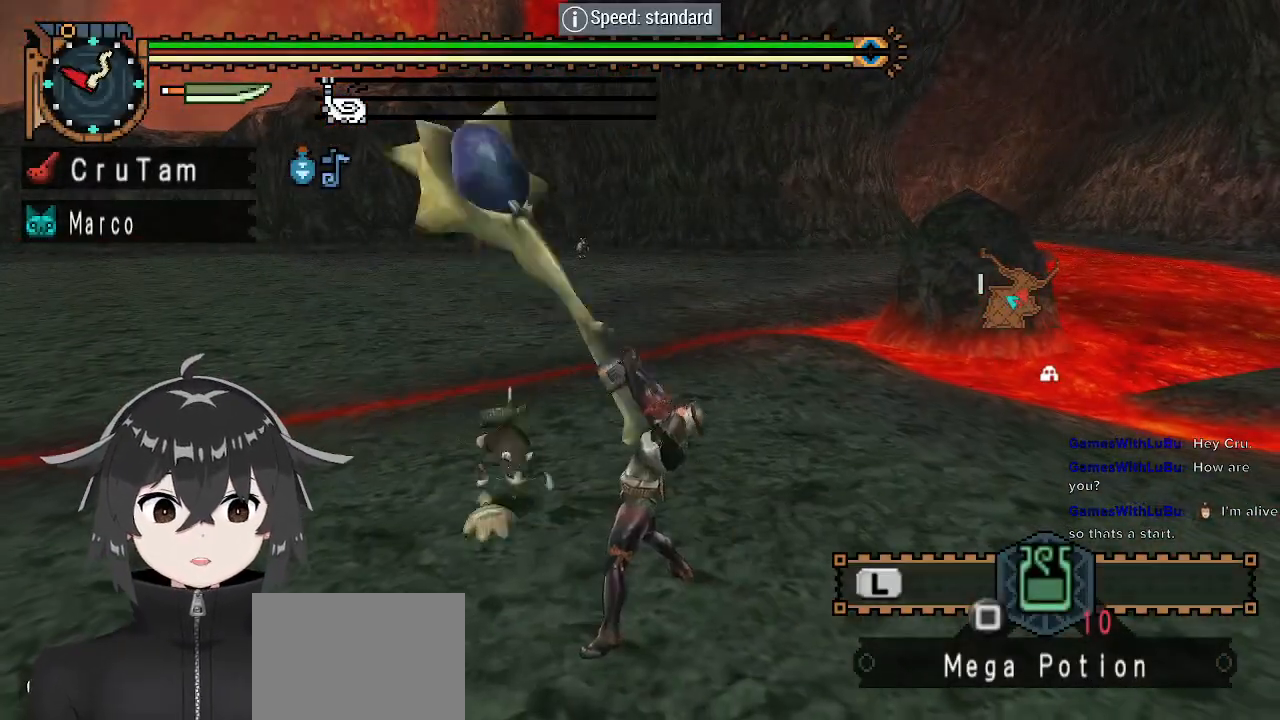
{"buttons": [], "left_stick": "down-left", "right_stick": "center", "events": [[267, "Y", "down"], [333, "Y", "up"], [433, "Y", "down"], [500, "Y", "up"]]}
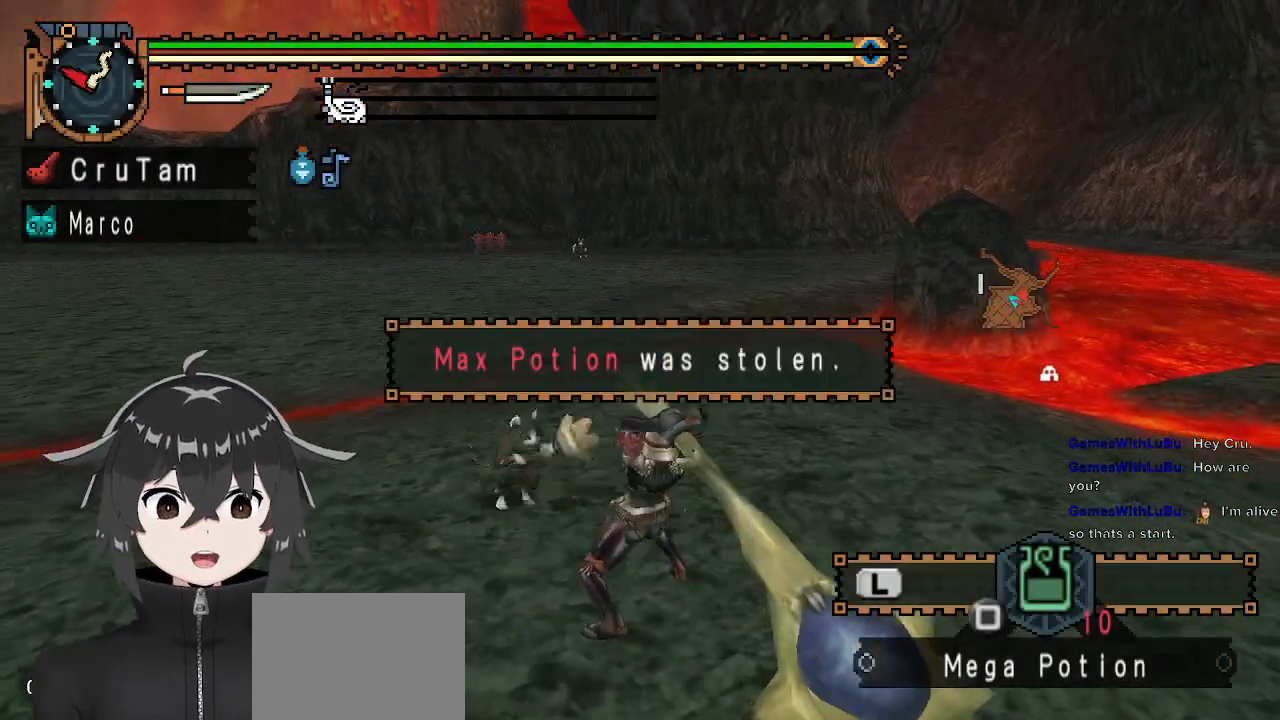
{"buttons": [], "left_stick": "down-left", "right_stick": "center", "events": [[67, "Y", "down"], [133, "Y", "up"], [200, "Y", "down"], [267, "Y", "up"], [333, "Y", "down"], [400, "Y", "up"]]}
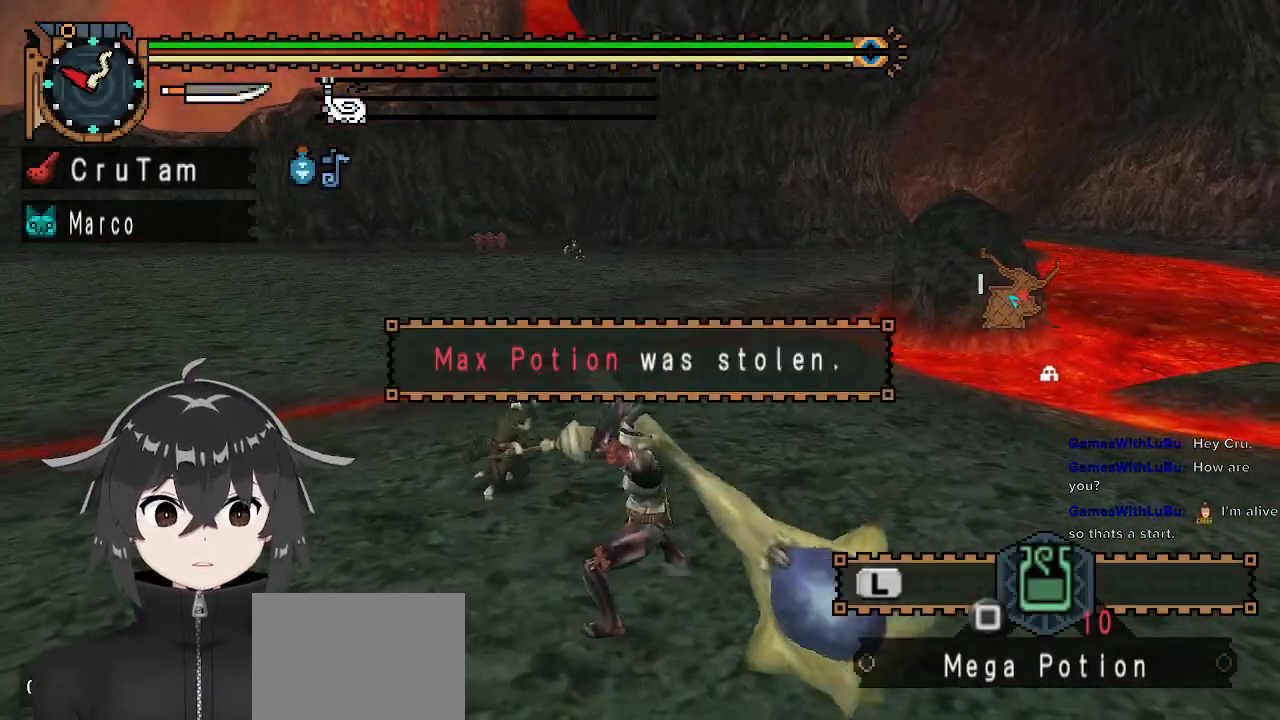
{"buttons": [], "left_stick": "down-left", "right_stick": "center", "events": []}